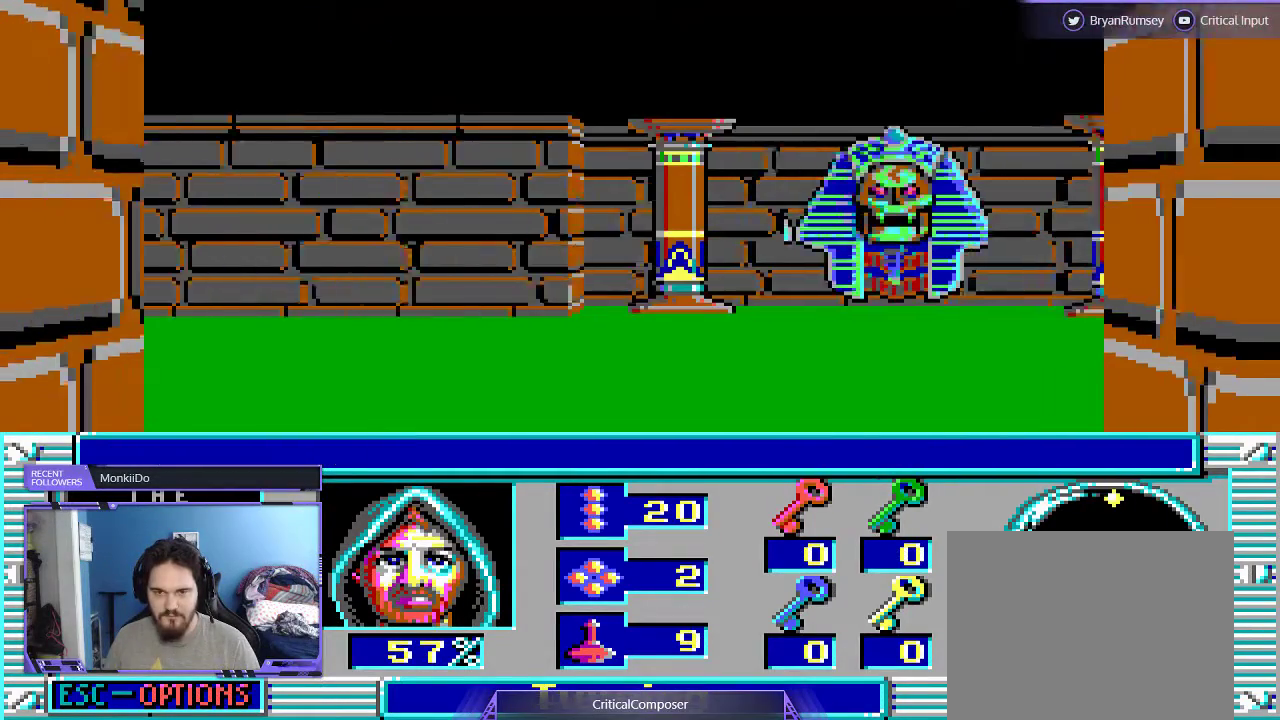
Gameplay with a controller (Xbox layout); each line is a JSON object with the inputs held at the frame after it (dt_ms = milliseconds from this image to that frame). "events" lists button and stick changes between this image and that frame as [ms after this image, input, new state], when the widget could be followed in between. Not read: L1 L3 R1 R3 TOUCHPAD left_stick other_buttons right_stick.
{"dt_ms": 500, "buttons": [], "events": []}
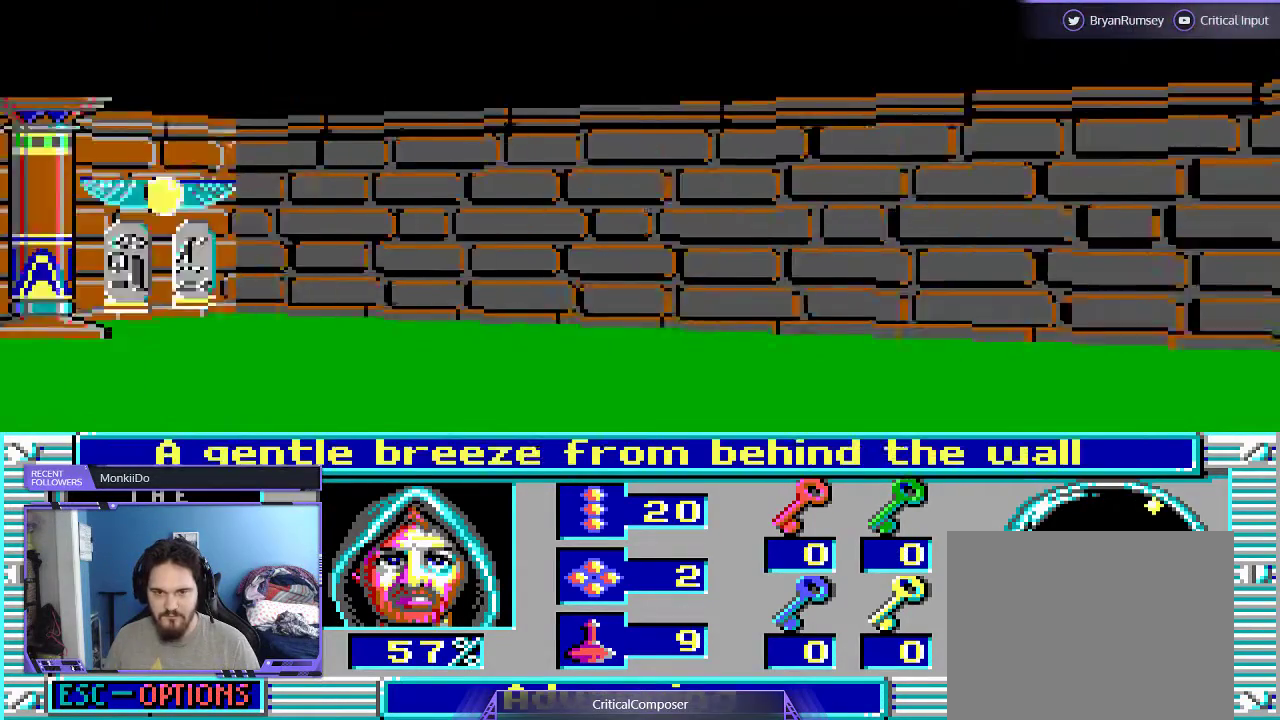
{"dt_ms": 500, "buttons": [], "events": []}
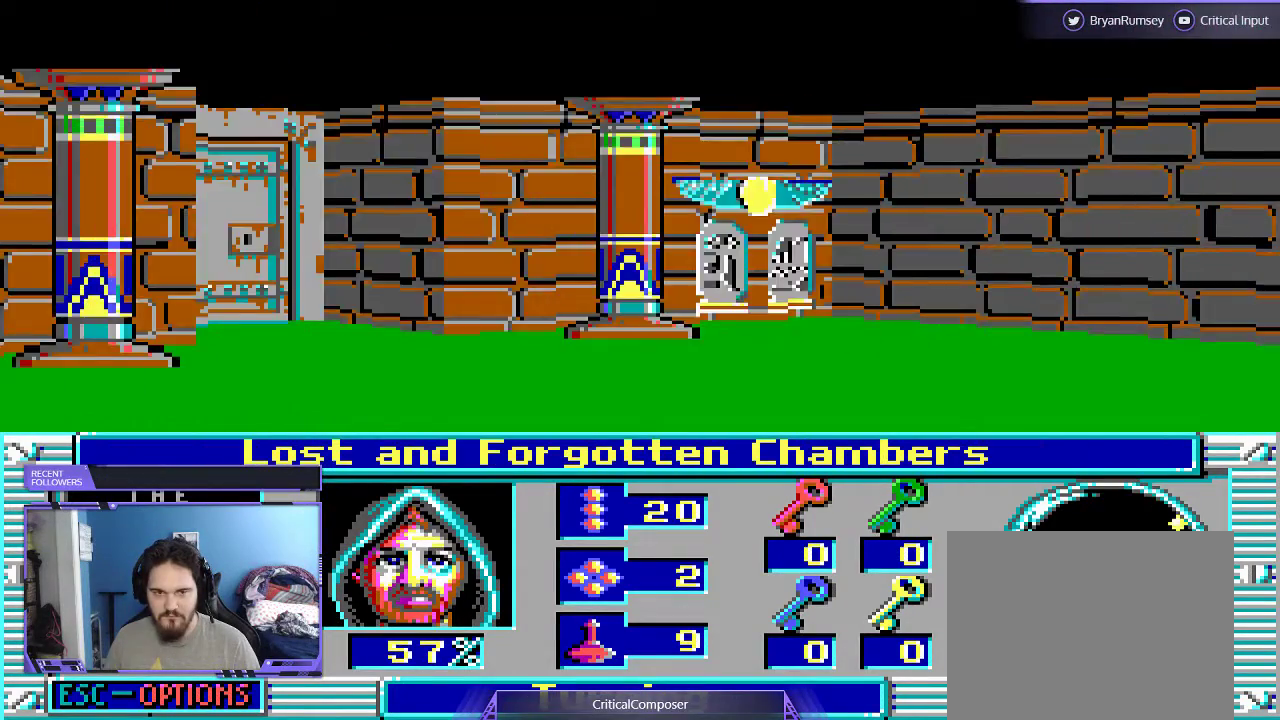
{"dt_ms": 500, "buttons": ["DPAD_RIGHT"], "events": [[300, "DPAD_RIGHT", "down"]]}
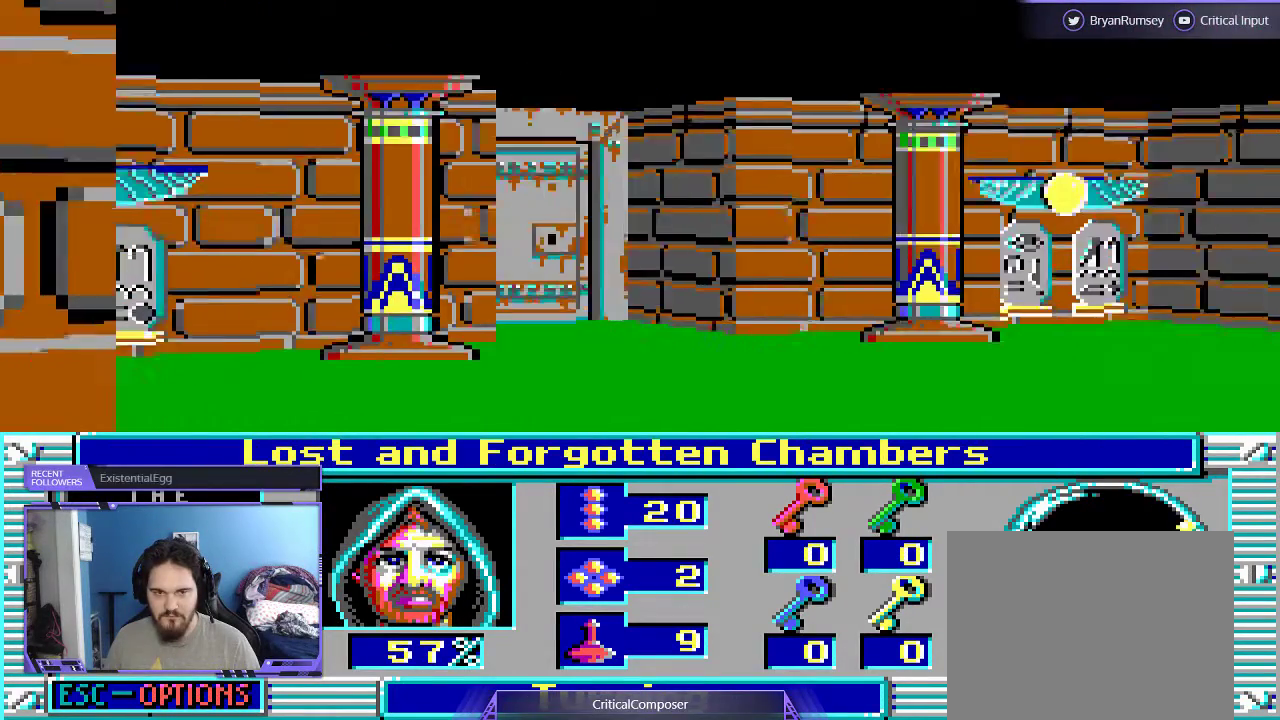
{"dt_ms": 1000, "buttons": []}
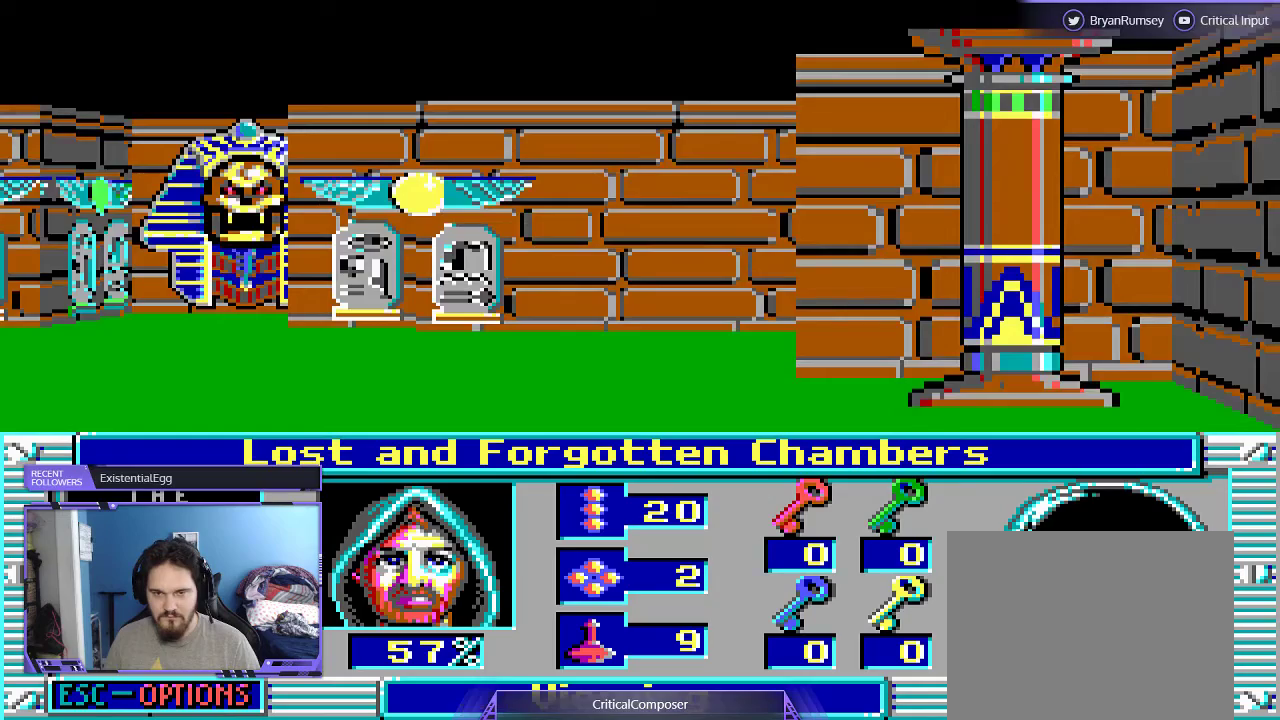
{"dt_ms": 500, "buttons": [], "events": []}
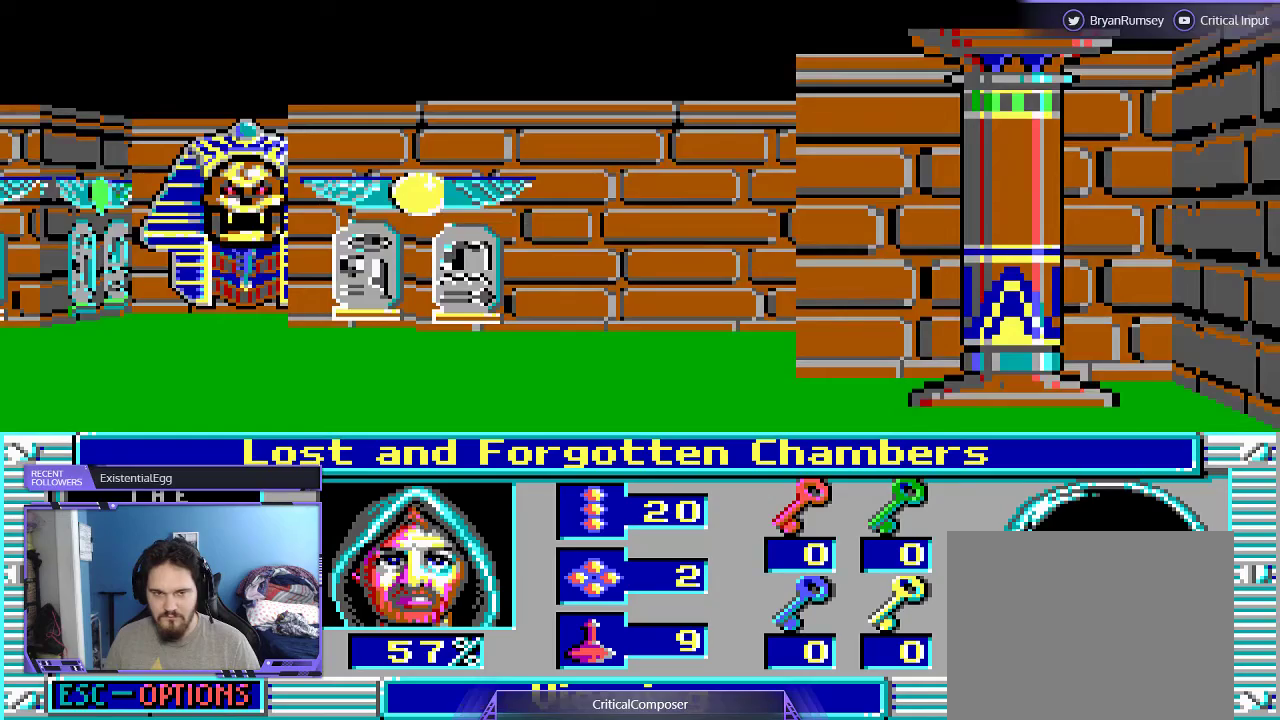
{"dt_ms": 500, "buttons": ["L2"], "events": [[167, "L2", "down"]]}
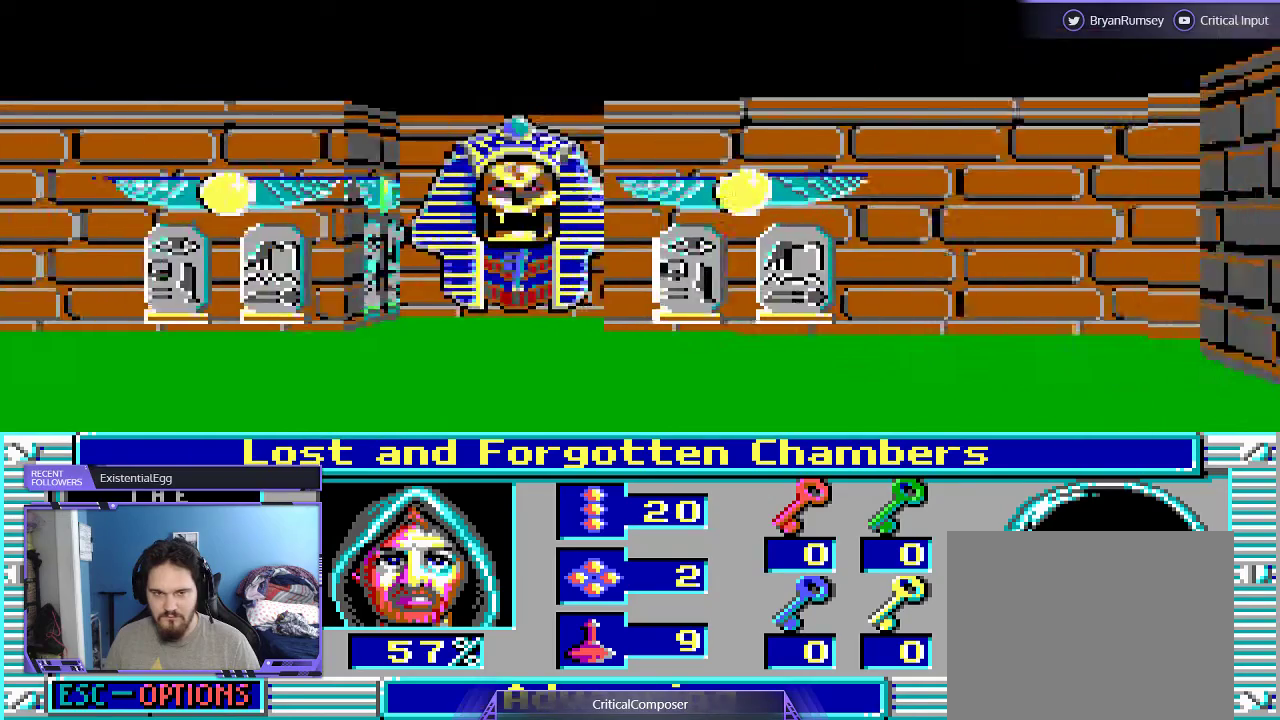
{"dt_ms": 500, "buttons": [], "events": [[133, "L2", "up"]]}
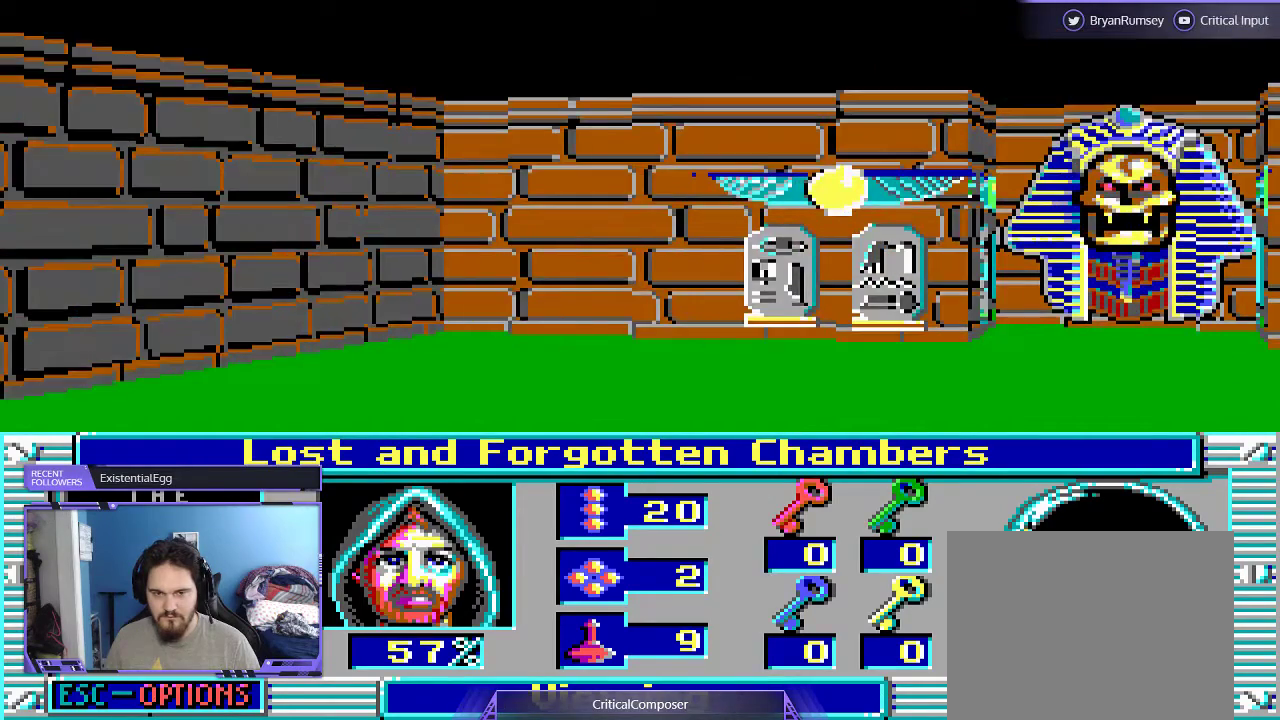
{"dt_ms": 500, "buttons": ["DPAD_UP"], "events": [[200, "DPAD_UP", "down"]]}
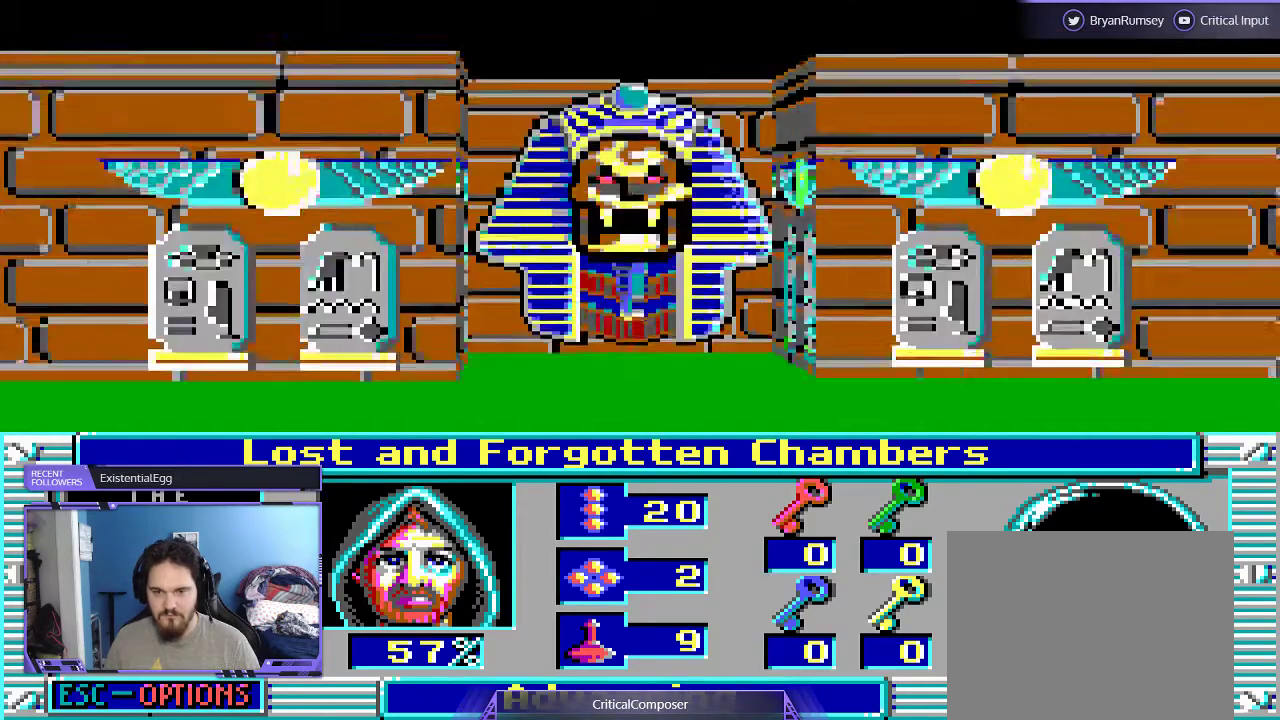
{"dt_ms": 500, "buttons": [], "events": [[200, "DPAD_UP", "up"]]}
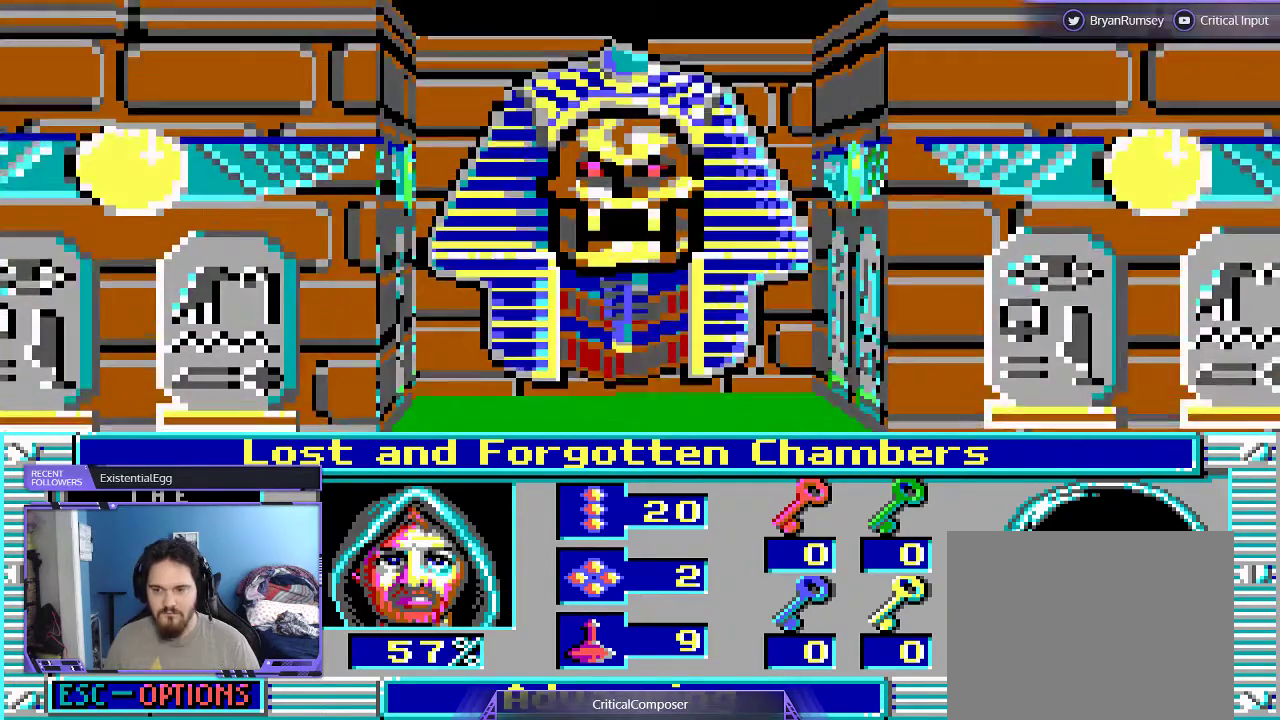
{"dt_ms": 500, "buttons": [], "events": []}
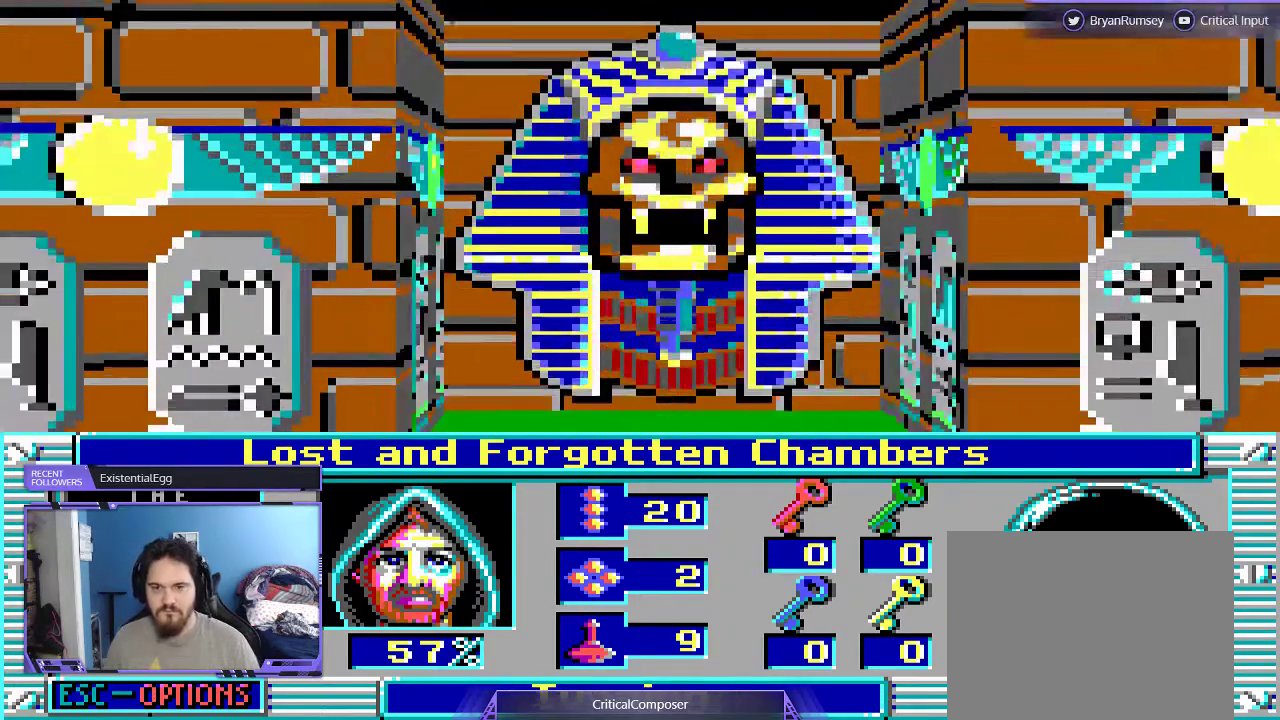
{"dt_ms": 500, "buttons": [], "events": []}
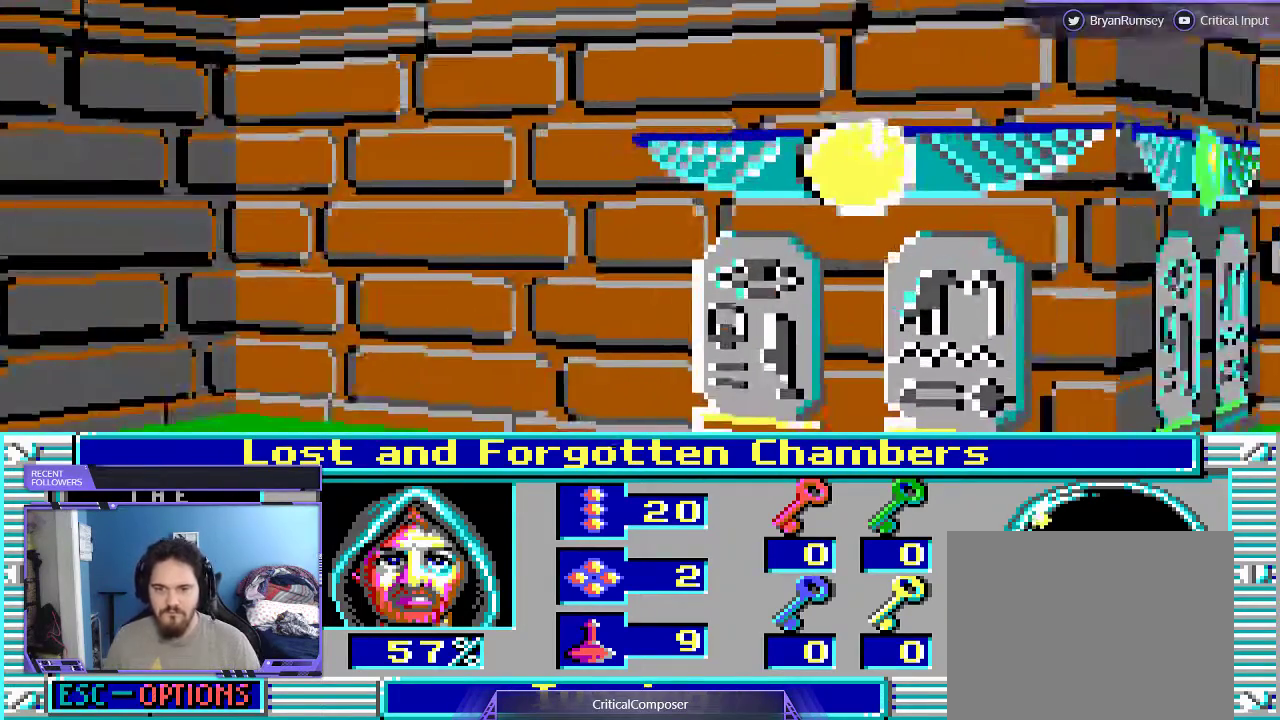
{"dt_ms": 500, "buttons": [], "events": []}
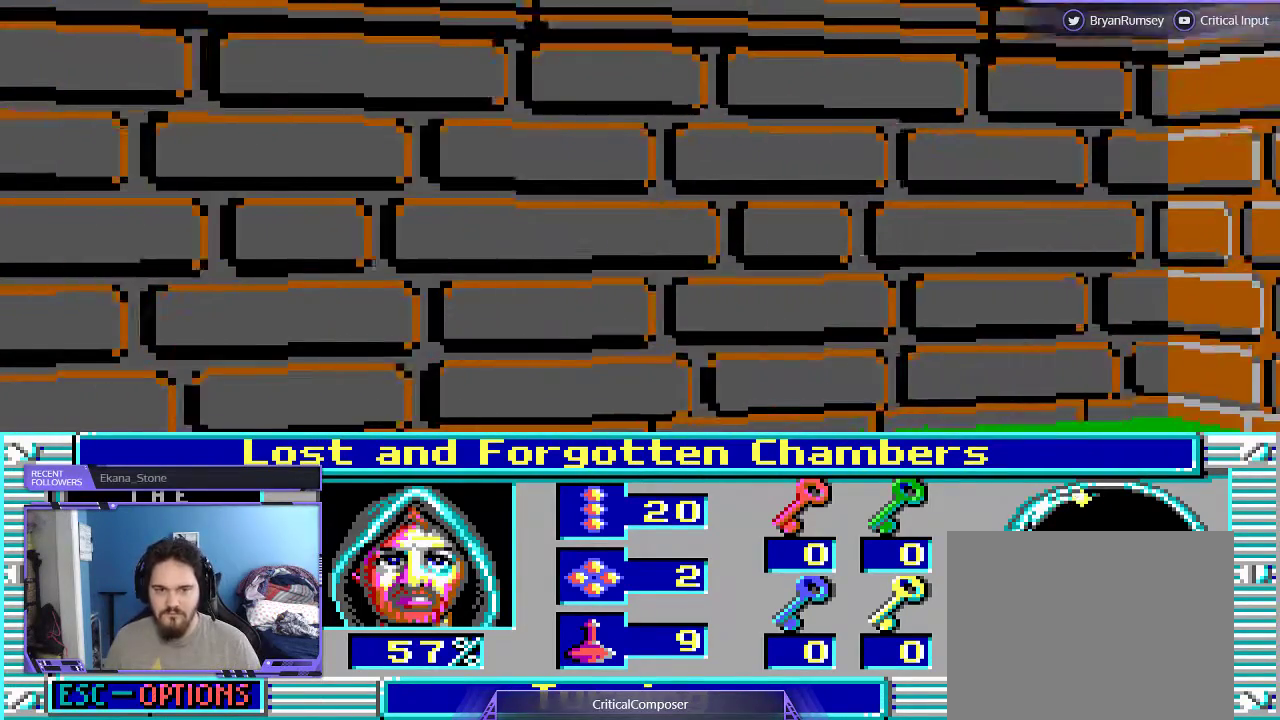
{"dt_ms": 500, "buttons": [], "events": []}
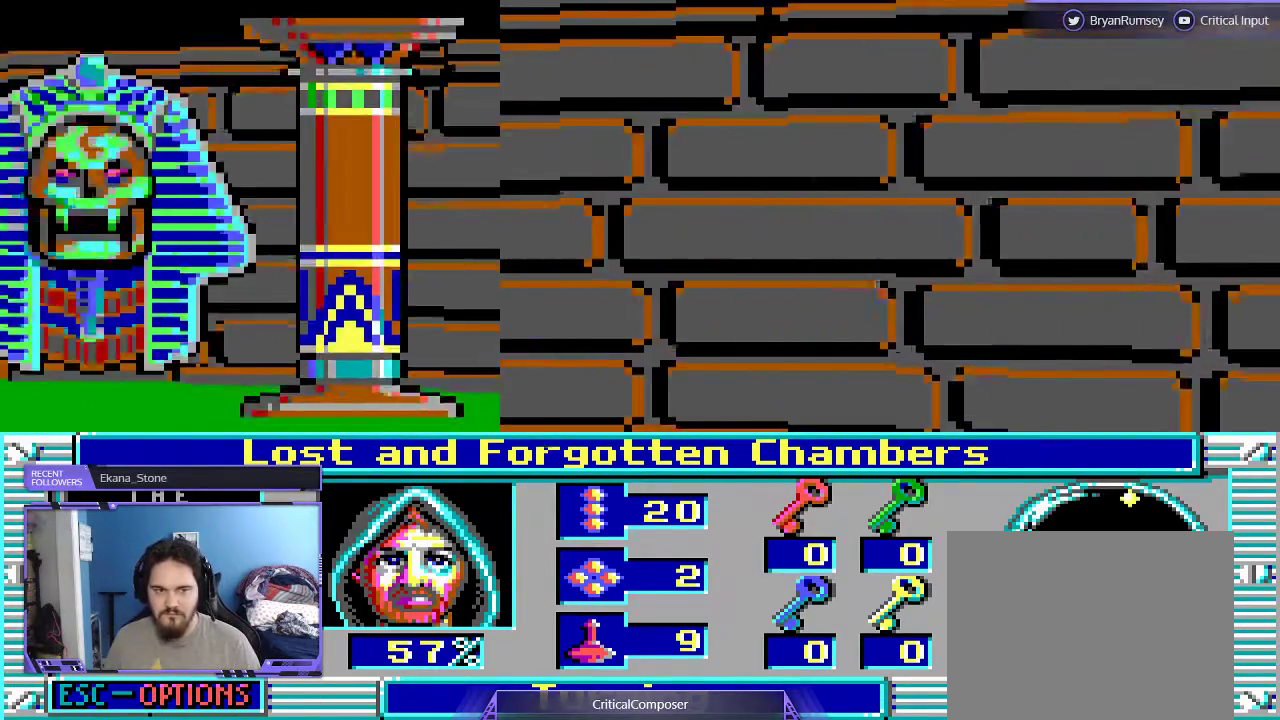
{"dt_ms": 500, "buttons": [], "events": []}
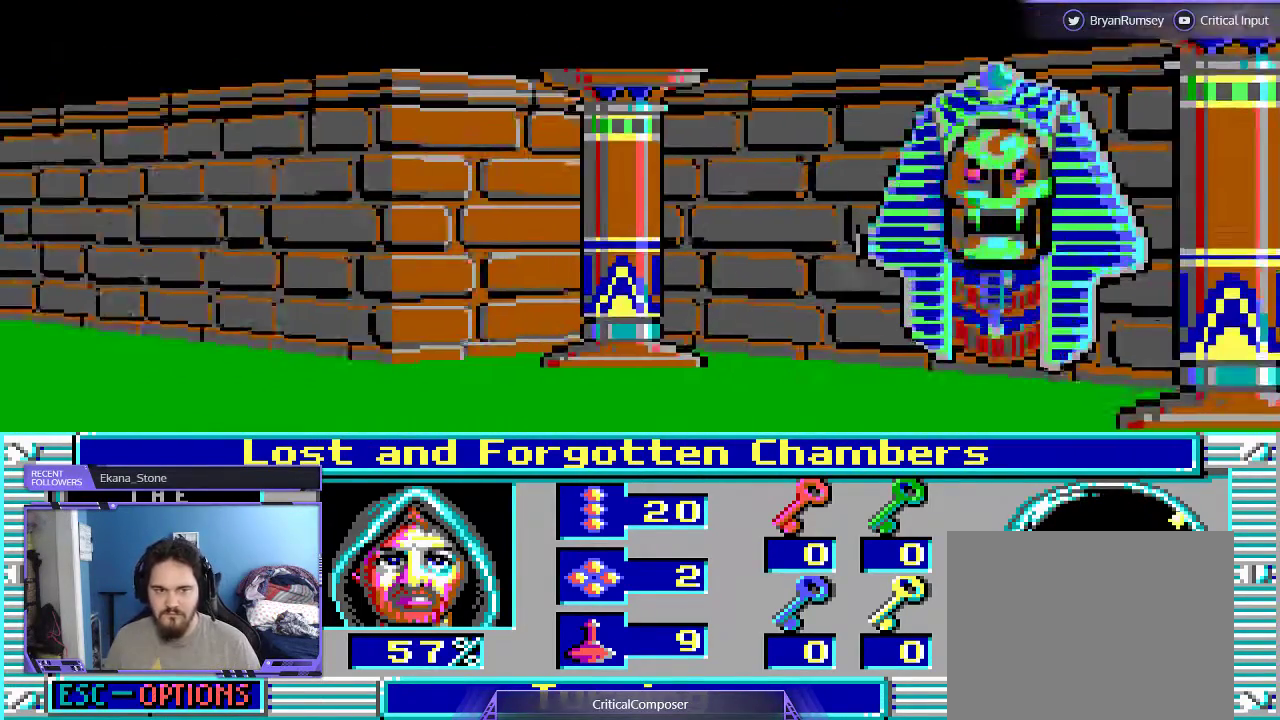
{"dt_ms": 500, "buttons": [], "events": []}
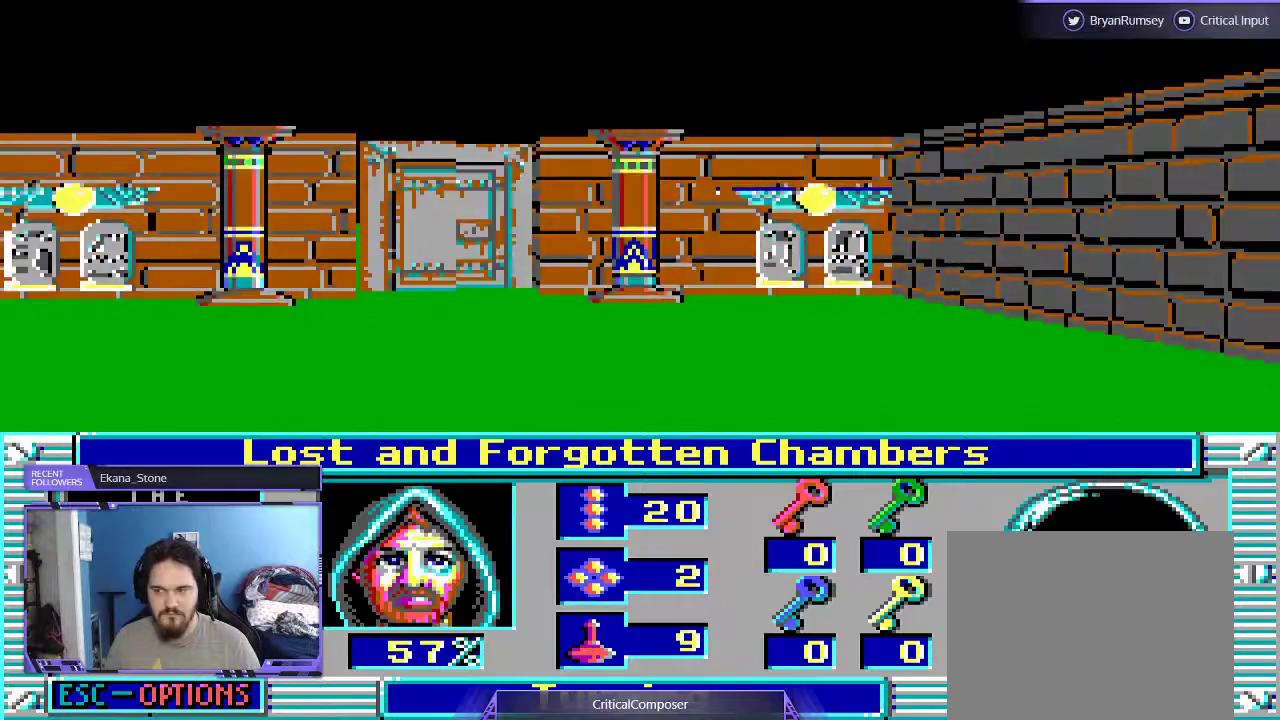
{"dt_ms": 500, "buttons": [], "events": []}
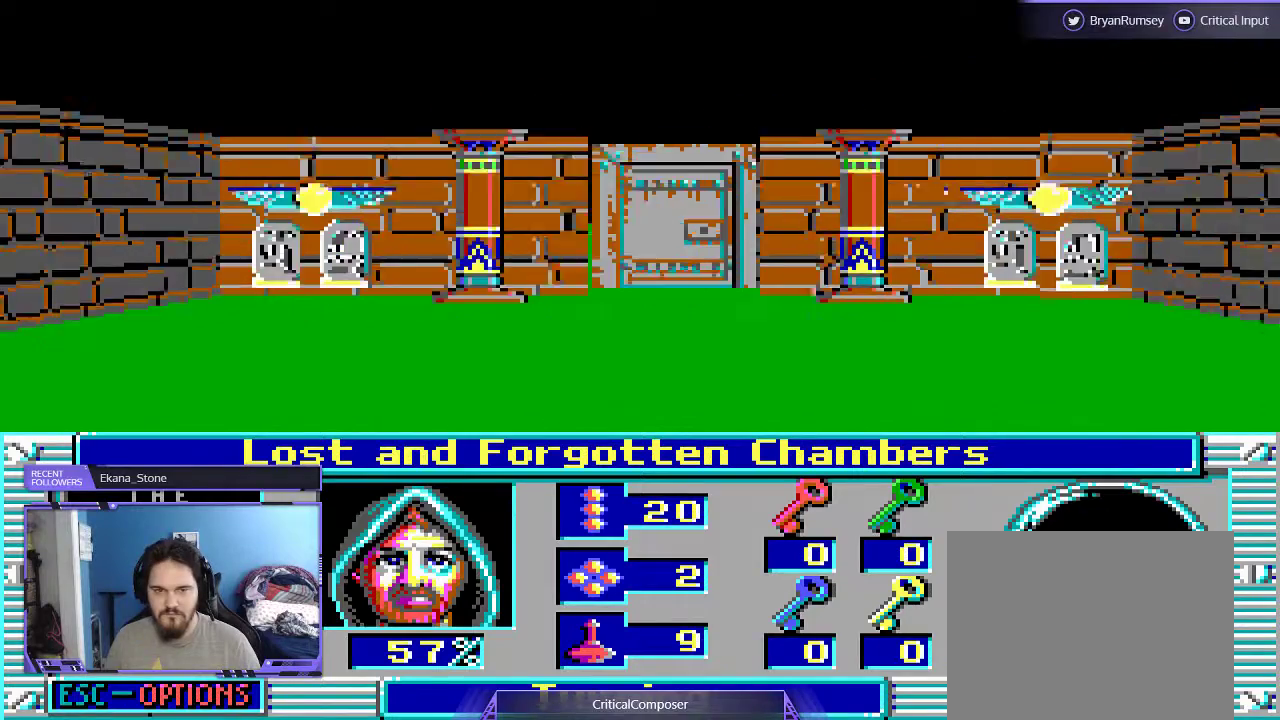
{"dt_ms": 500, "buttons": [], "events": []}
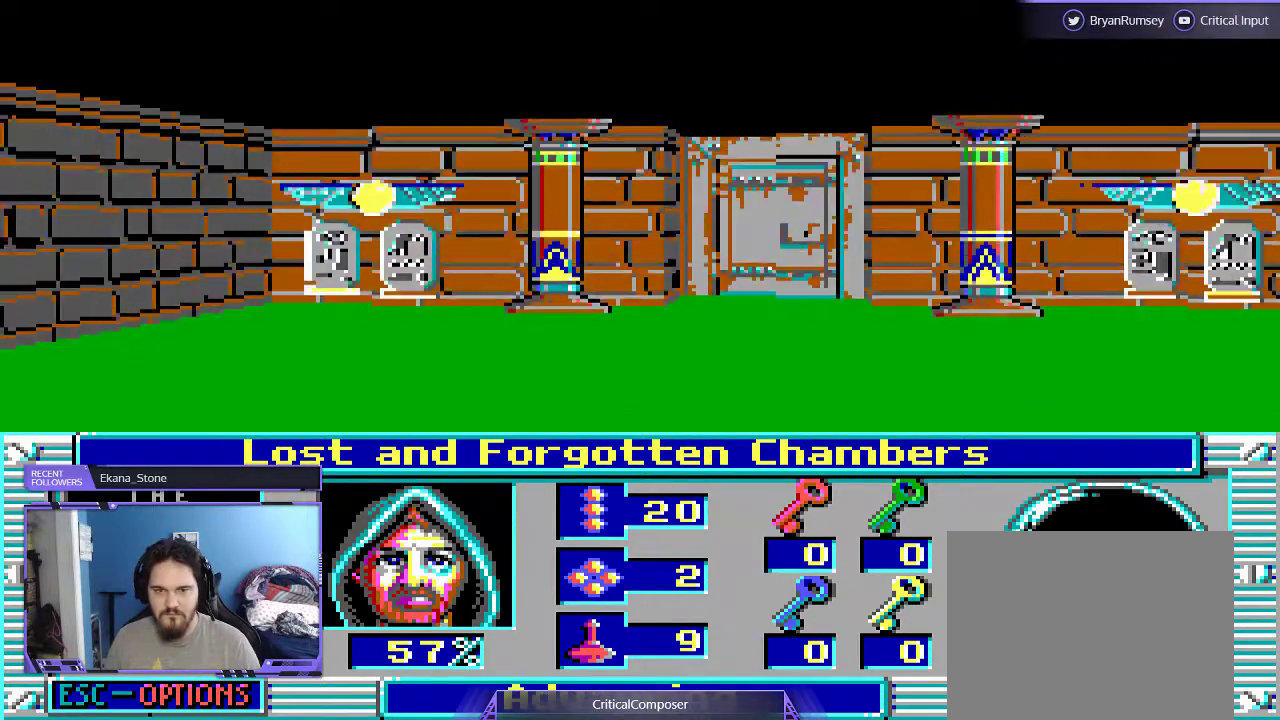
{"dt_ms": 500, "buttons": ["DPAD_UP"], "events": [[400, "DPAD_UP", "down"]]}
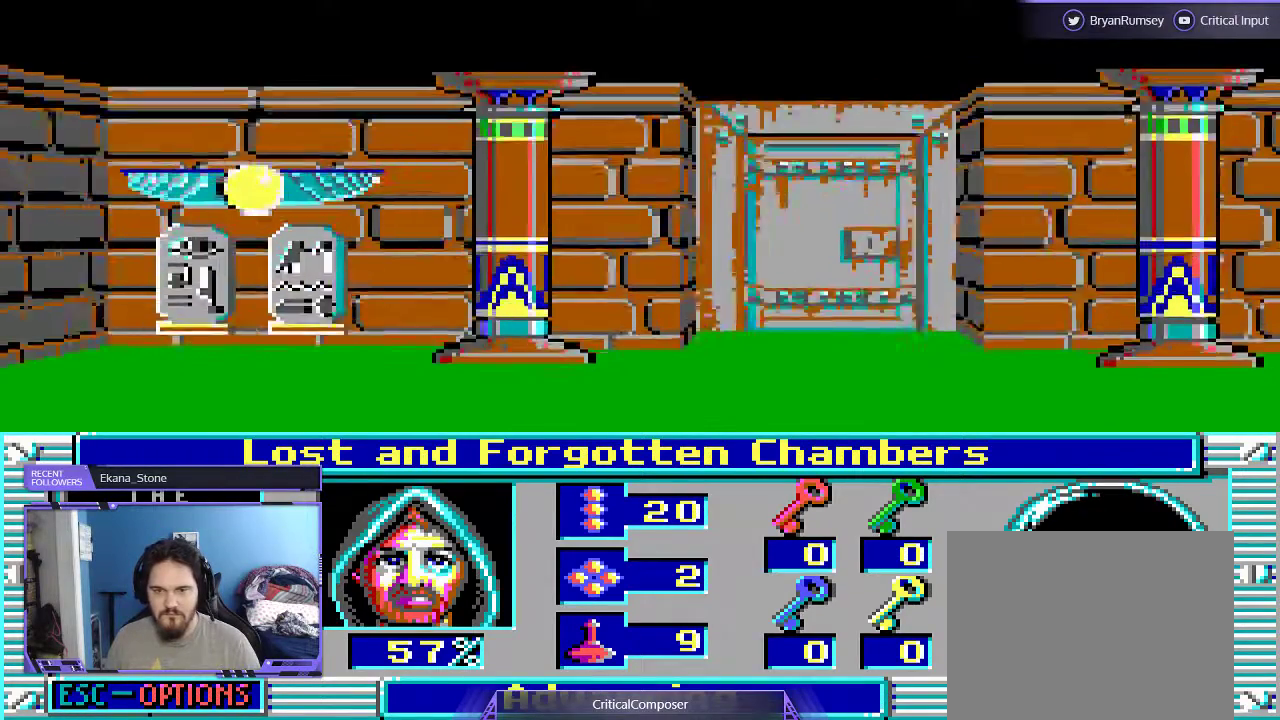
{"dt_ms": 500, "buttons": [], "events": [[333, "DPAD_UP", "up"]]}
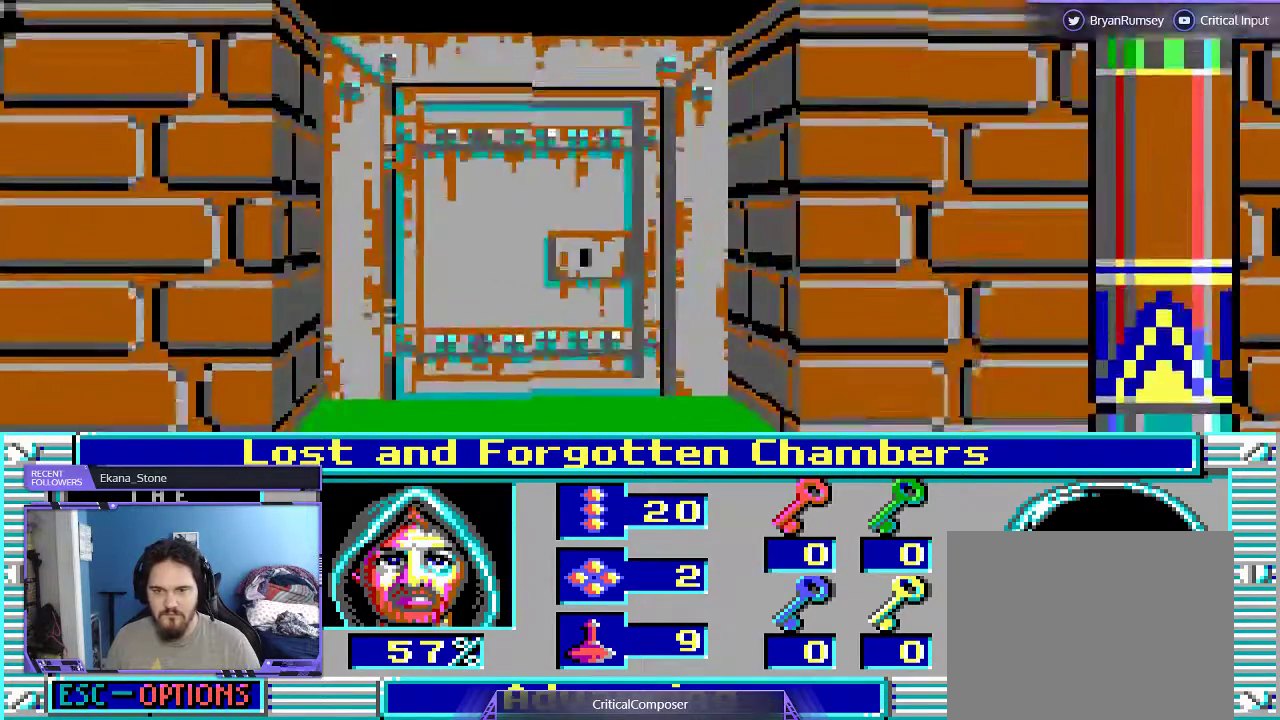
{"dt_ms": 500, "buttons": [], "events": []}
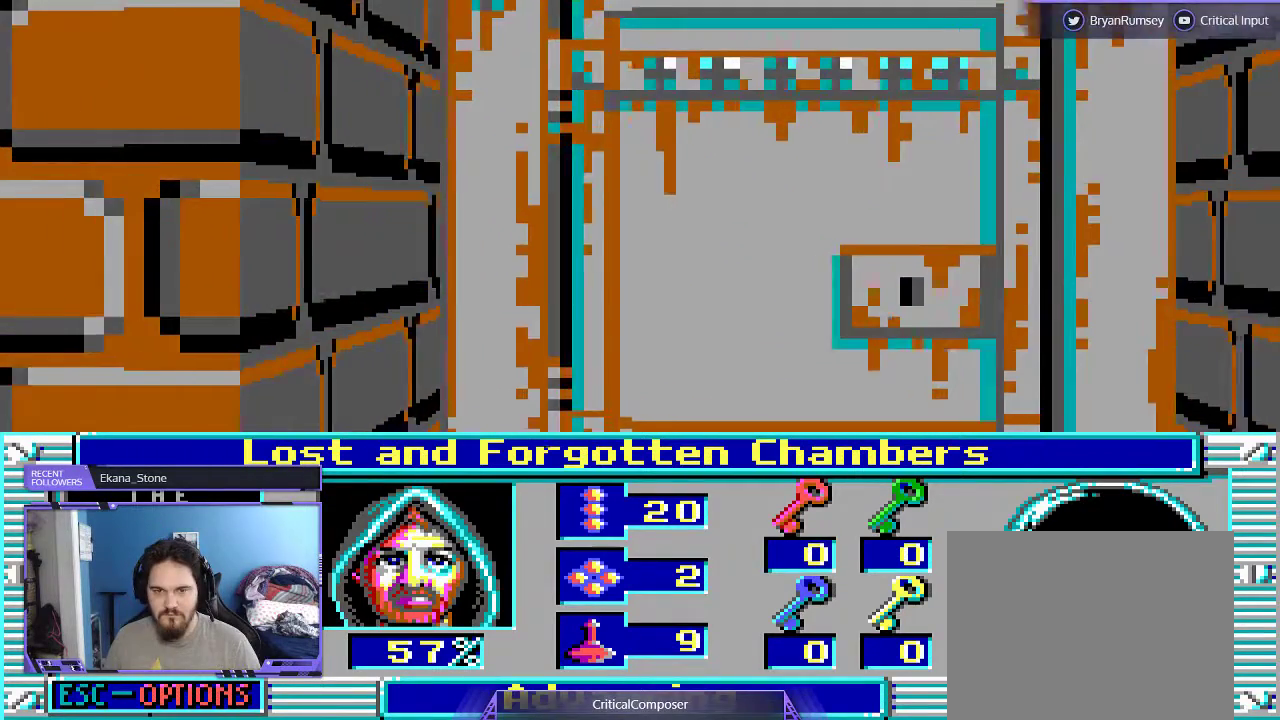
{"dt_ms": 500, "buttons": [], "events": []}
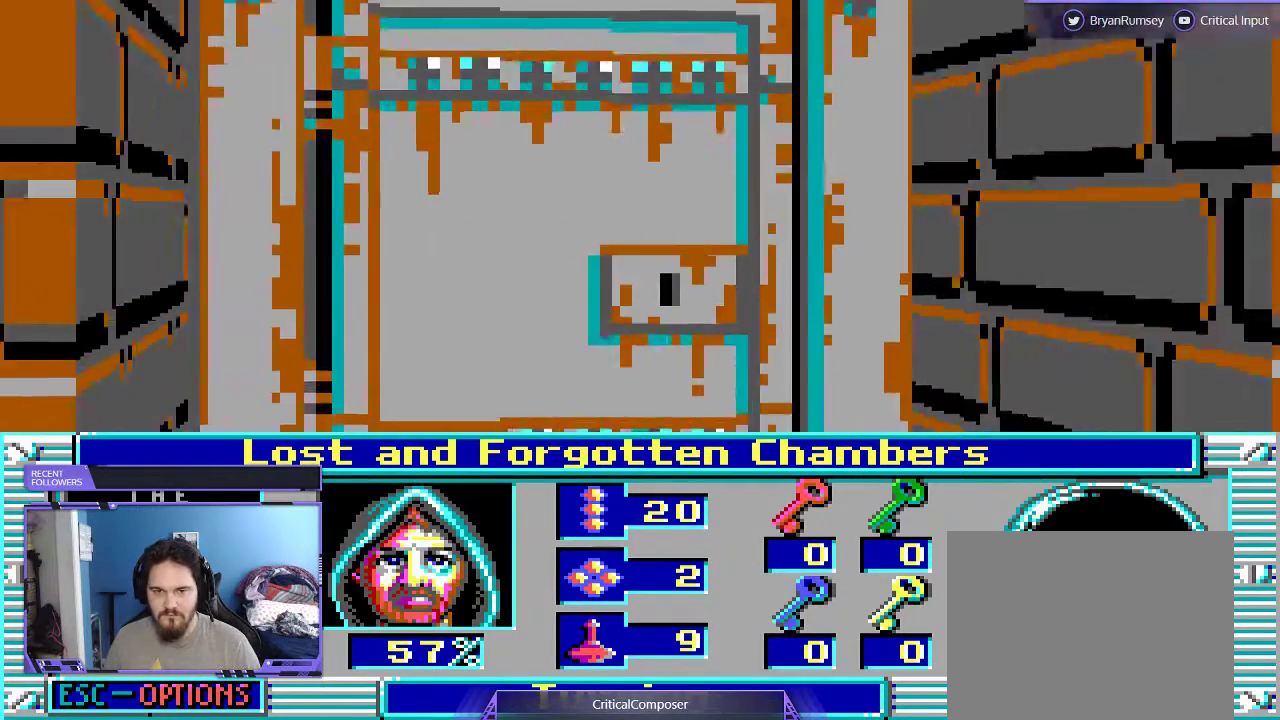
{"dt_ms": 500, "buttons": [], "events": []}
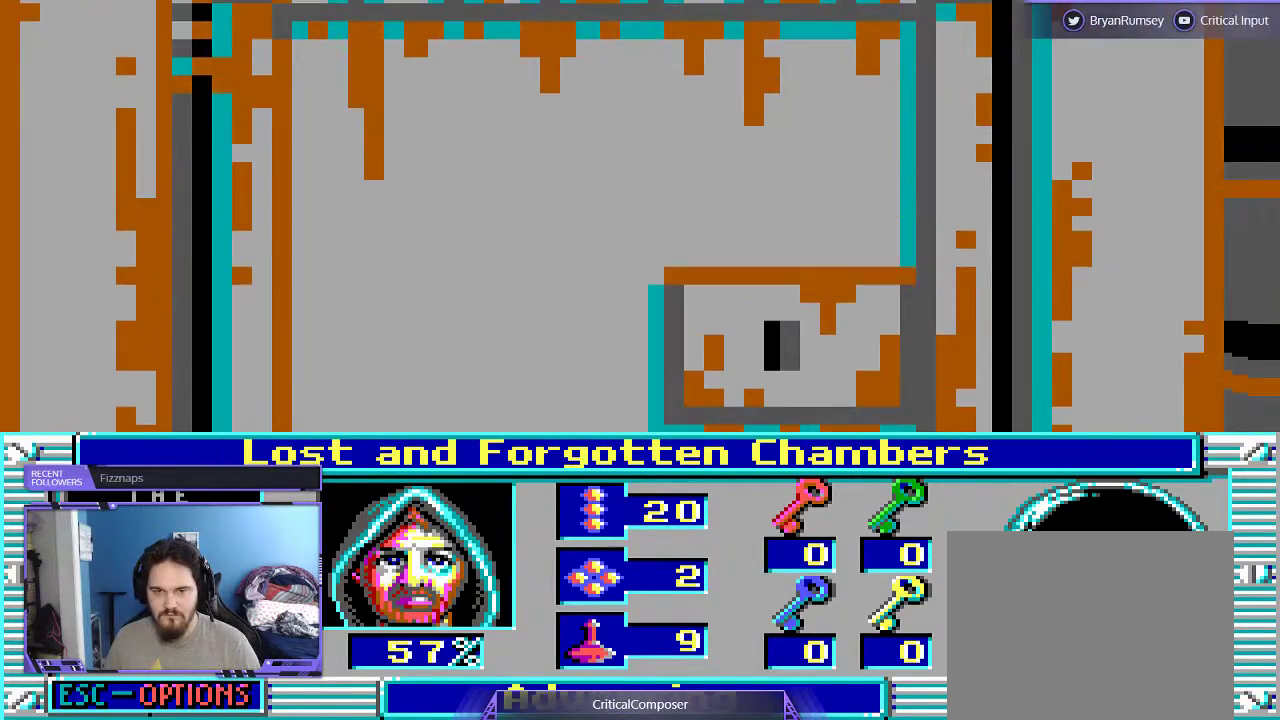
{"dt_ms": 500, "buttons": ["DPAD_DOWN"], "events": [[500, "DPAD_DOWN", "down"]]}
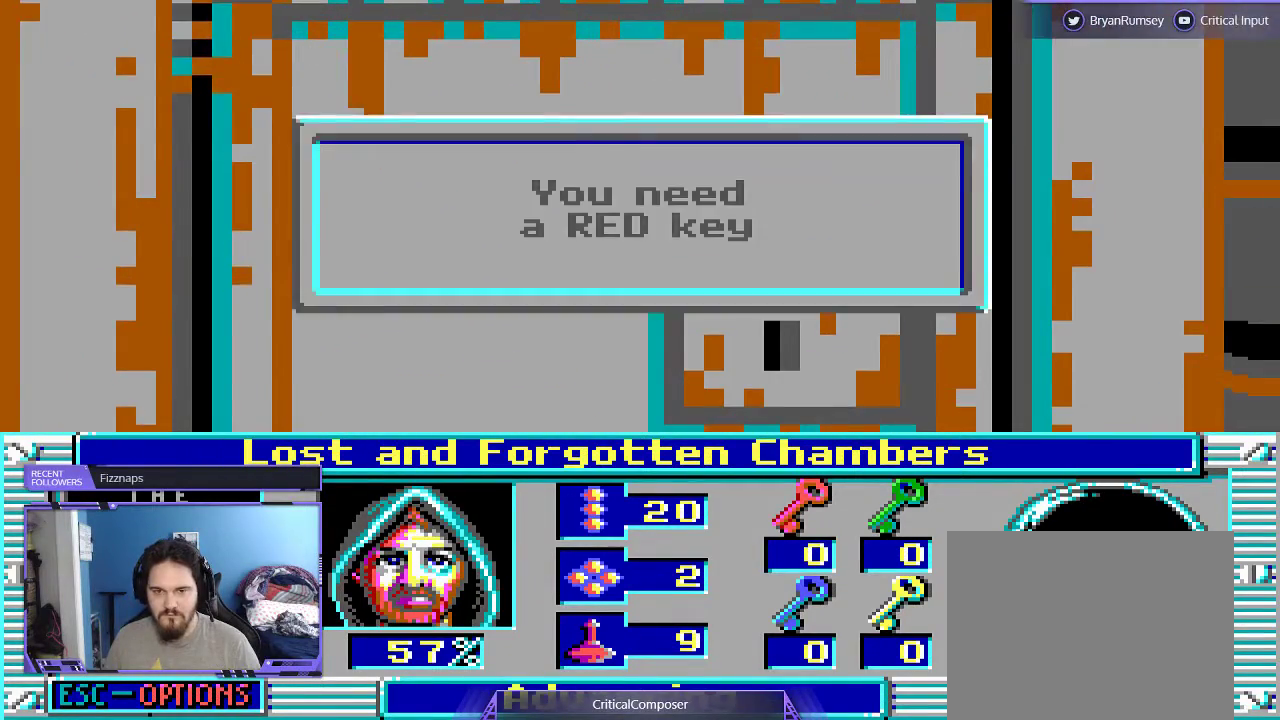
{"dt_ms": 500, "buttons": [], "events": [[433, "DPAD_DOWN", "up"]]}
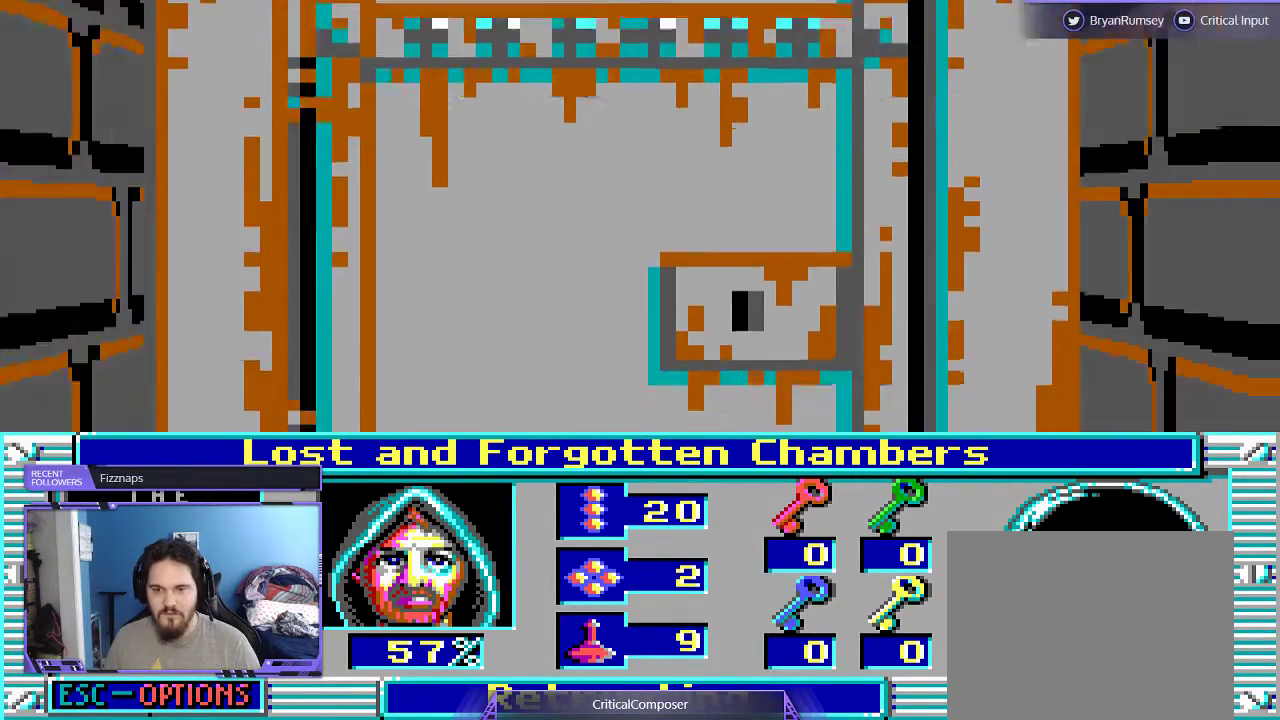
{"dt_ms": 500, "buttons": [], "events": []}
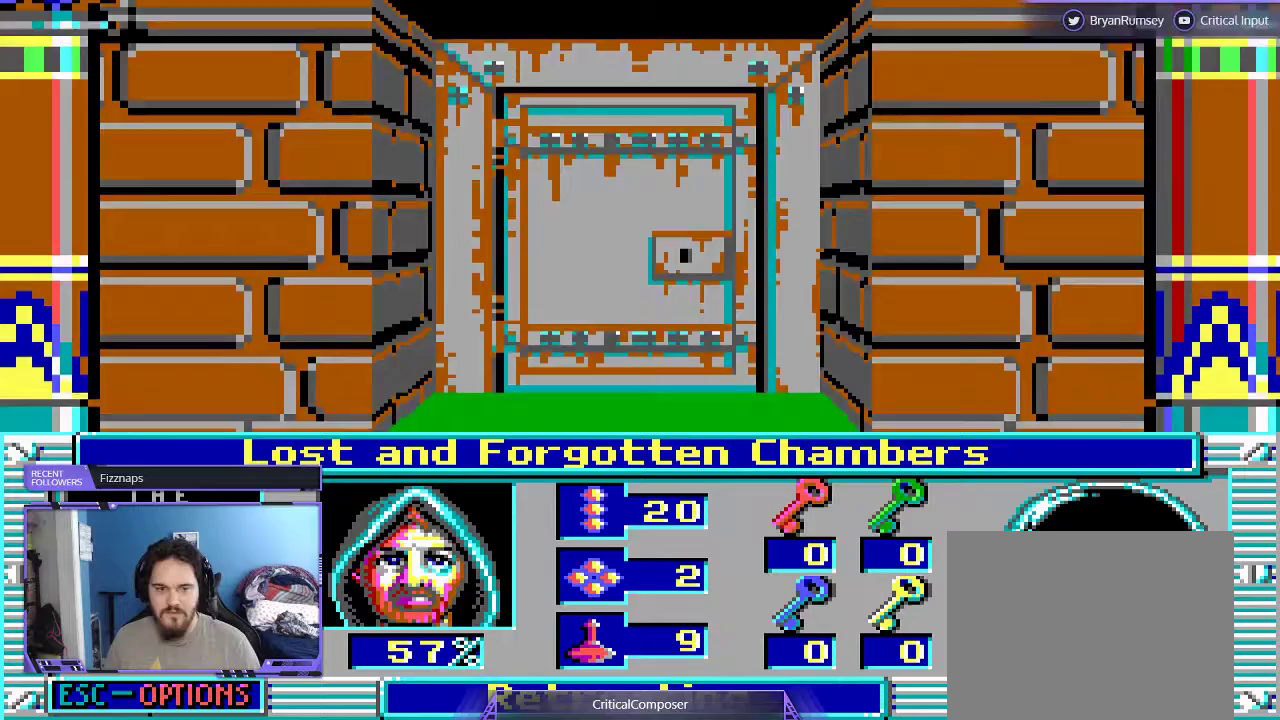
{"dt_ms": 500, "buttons": [], "events": []}
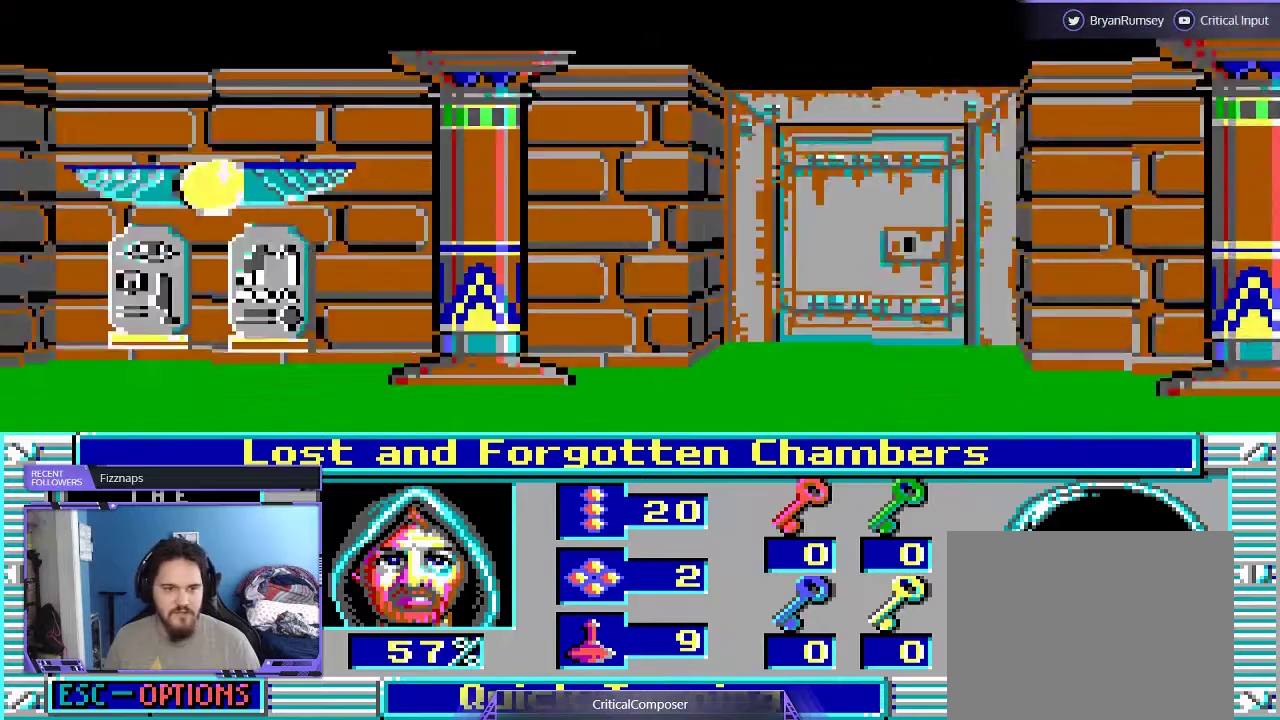
{"dt_ms": 500, "buttons": ["DPAD_RIGHT"], "events": [[433, "DPAD_RIGHT", "down"]]}
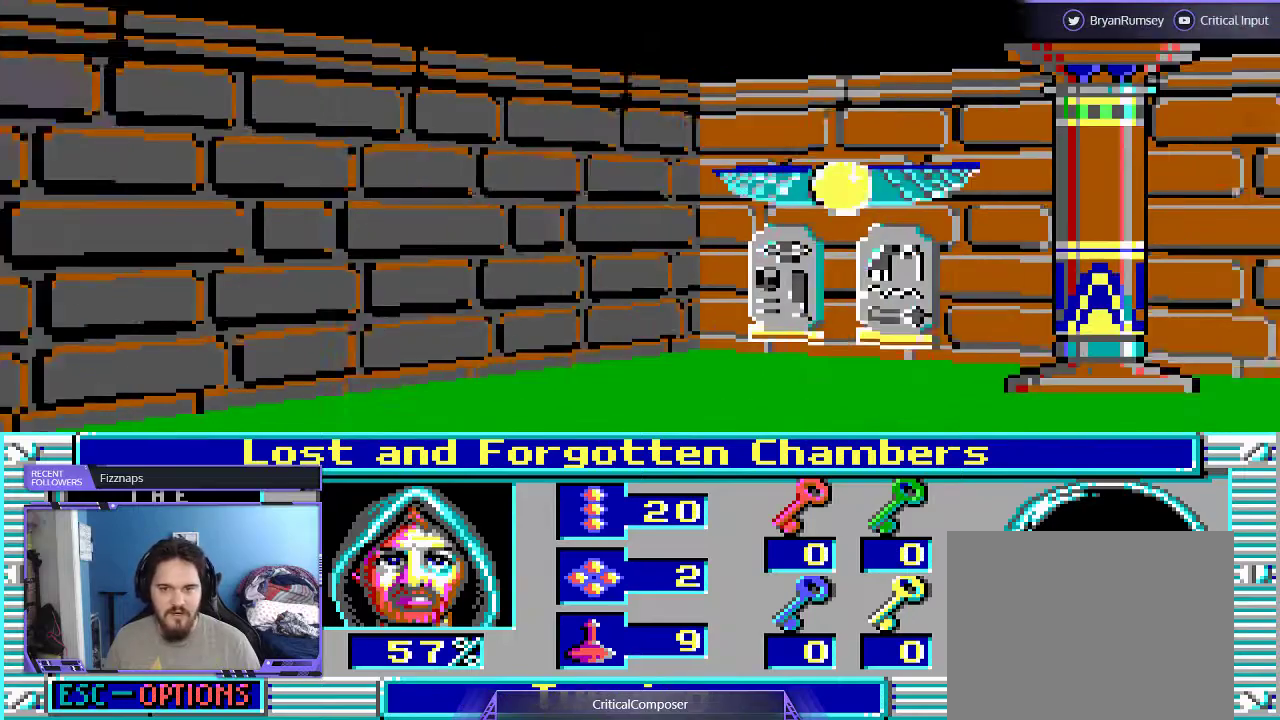
{"dt_ms": 500, "buttons": [], "events": [[67, "R2", "down"], [200, "DPAD_RIGHT", "up"], [200, "R2", "up"]]}
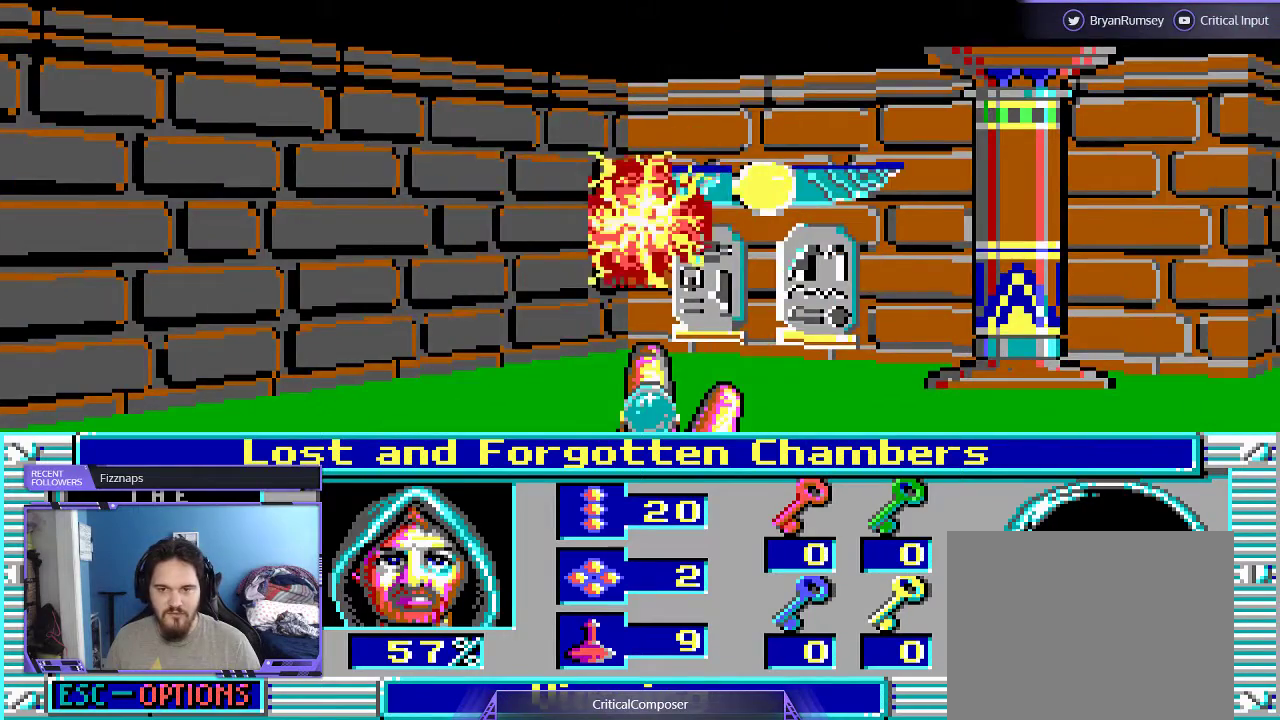
{"dt_ms": 500, "buttons": [], "events": [[33, "DPAD_RIGHT", "down"], [133, "DPAD_RIGHT", "up"], [167, "R2", "down"], [267, "R2", "up"]]}
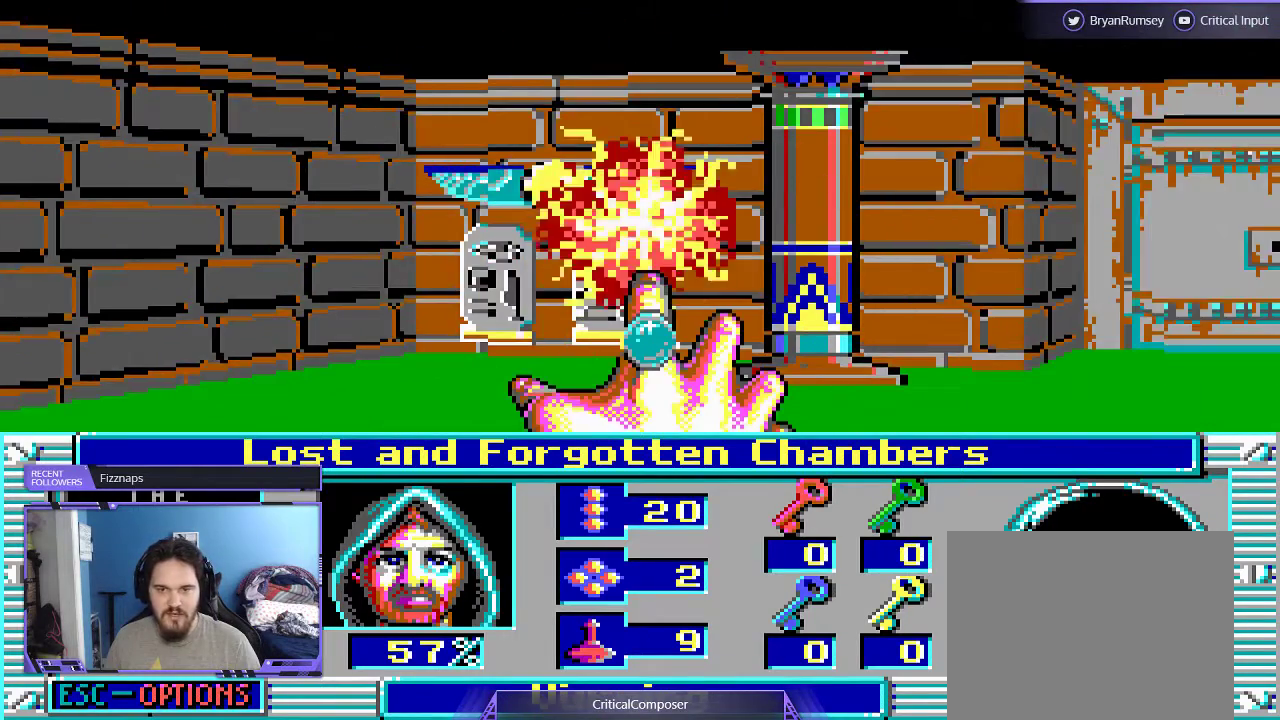
{"dt_ms": 500, "buttons": [], "events": [[167, "DPAD_RIGHT", "down"], [300, "DPAD_RIGHT", "up"], [300, "R2", "down"], [400, "R2", "up"]]}